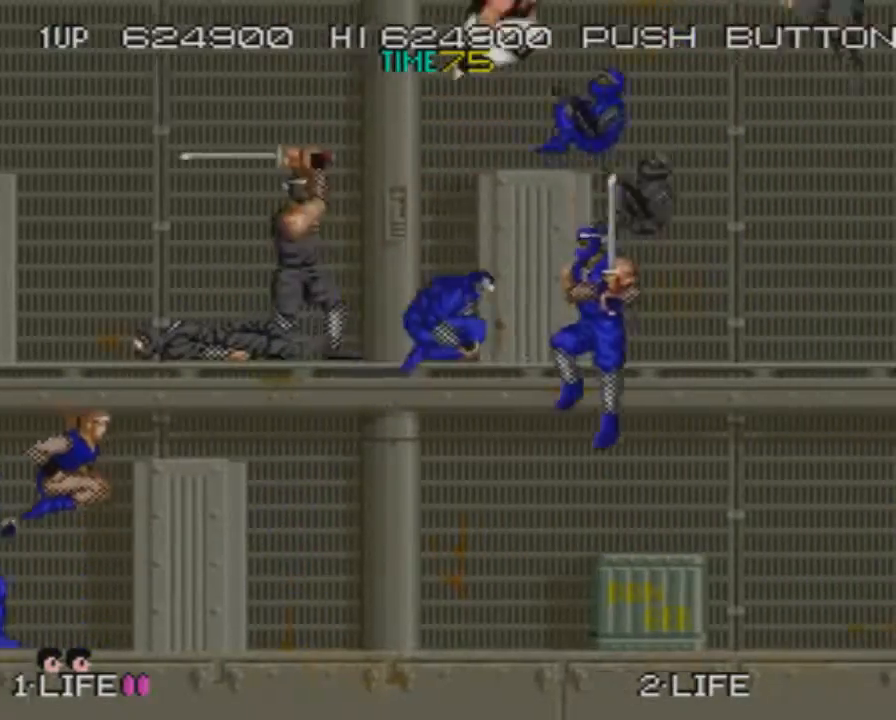
Gameplay with a controller (PlayStation layout); each line is a JSON object with the inputs held at the frame after it. "button_events" lists button changes between this image and that frame as [ms after this image, input, new state], when the widget could be followed in between (sticks are given only as held states). Not read: L3 R3 left_stick right_stick.
{"buttons": ["CROSS", "DPAD_RIGHT"], "button_events": [[84, "DPAD_UP", "up"], [117, "CROSS", "up"], [484, "CROSS", "down"]]}
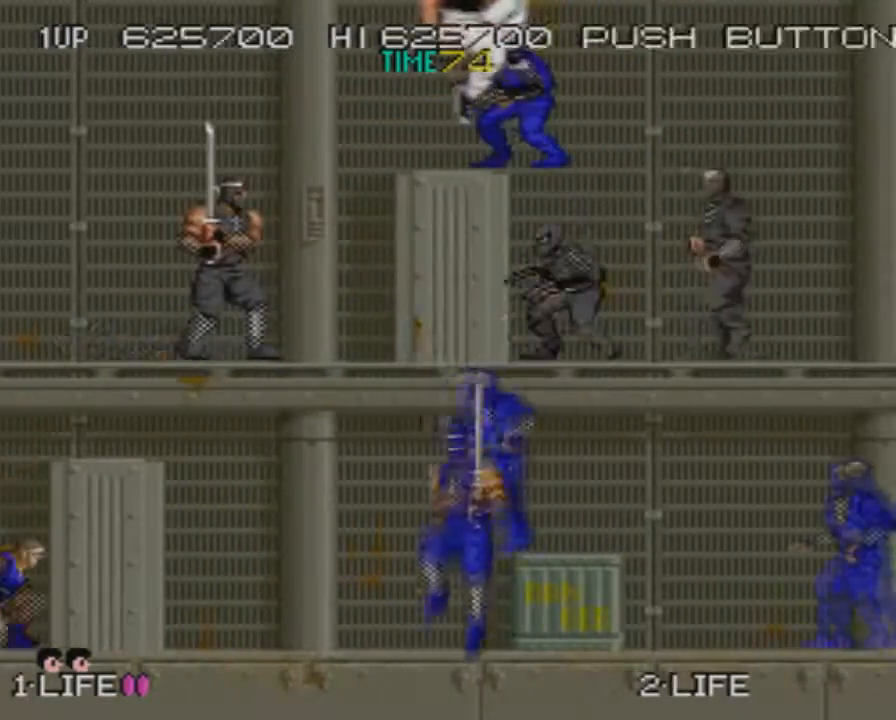
{"buttons": ["DPAD_RIGHT"], "button_events": [[33, "SQUARE", "down"], [100, "CROSS", "up"], [150, "SQUARE", "up"]]}
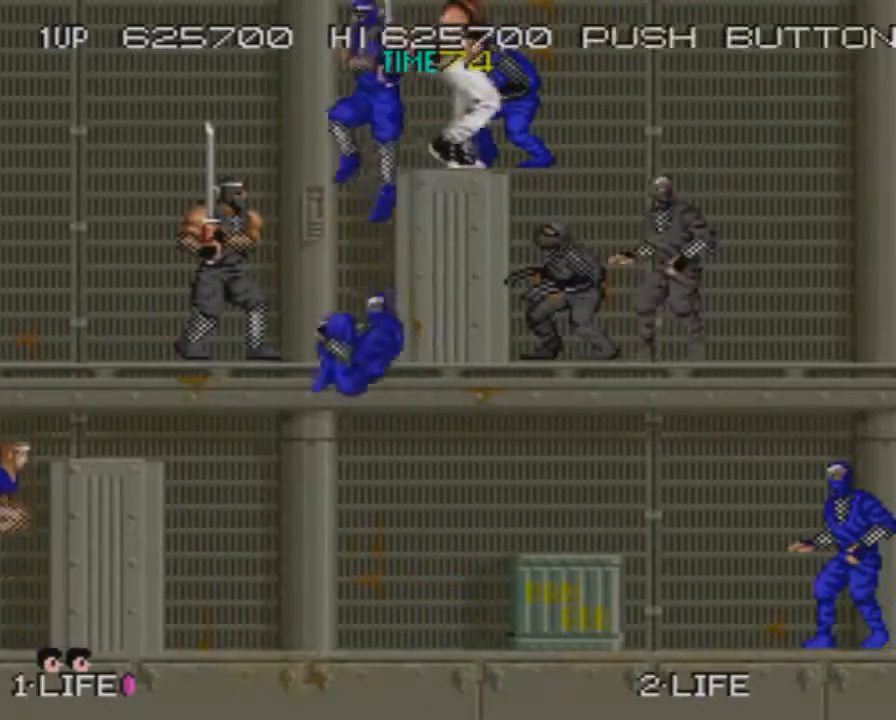
{"buttons": ["DPAD_RIGHT"], "button_events": [[66, "CROSS", "down"], [66, "SQUARE", "down"], [333, "CROSS", "up"], [333, "SQUARE", "up"]]}
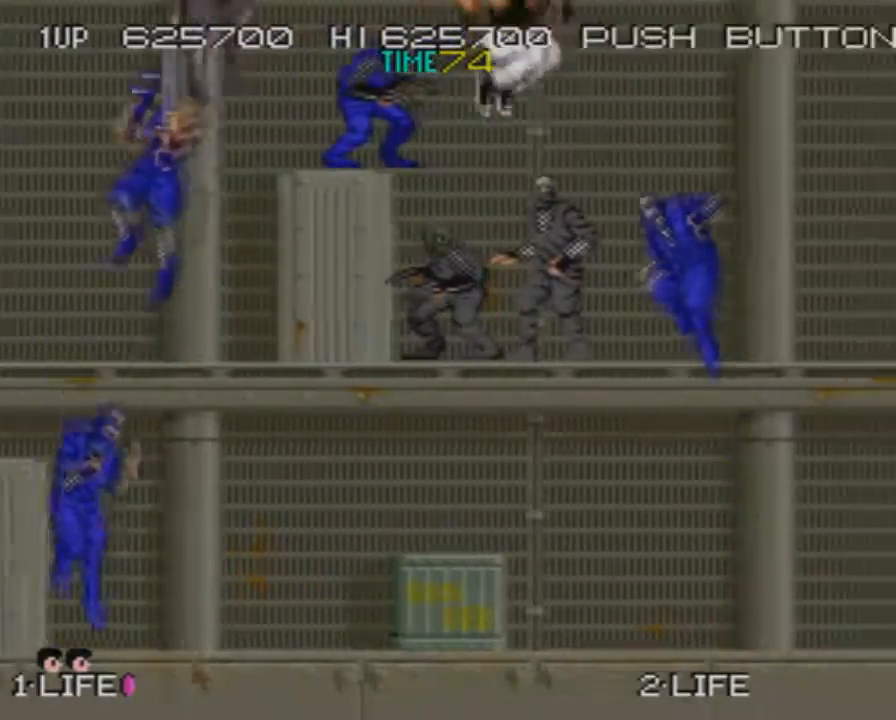
{"buttons": ["DPAD_RIGHT"], "button_events": []}
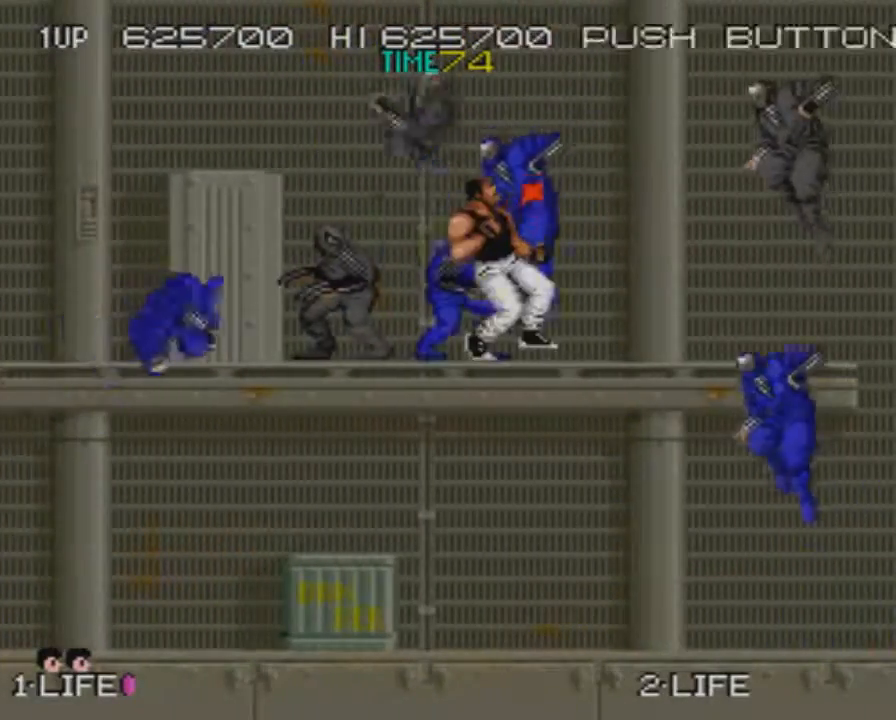
{"buttons": ["CROSS", "SQUARE", "DPAD_RIGHT"], "button_events": [[183, "CROSS", "down"], [216, "SQUARE", "down"], [266, "CROSS", "up"], [300, "SQUARE", "up"], [417, "CROSS", "down"], [450, "SQUARE", "down"]]}
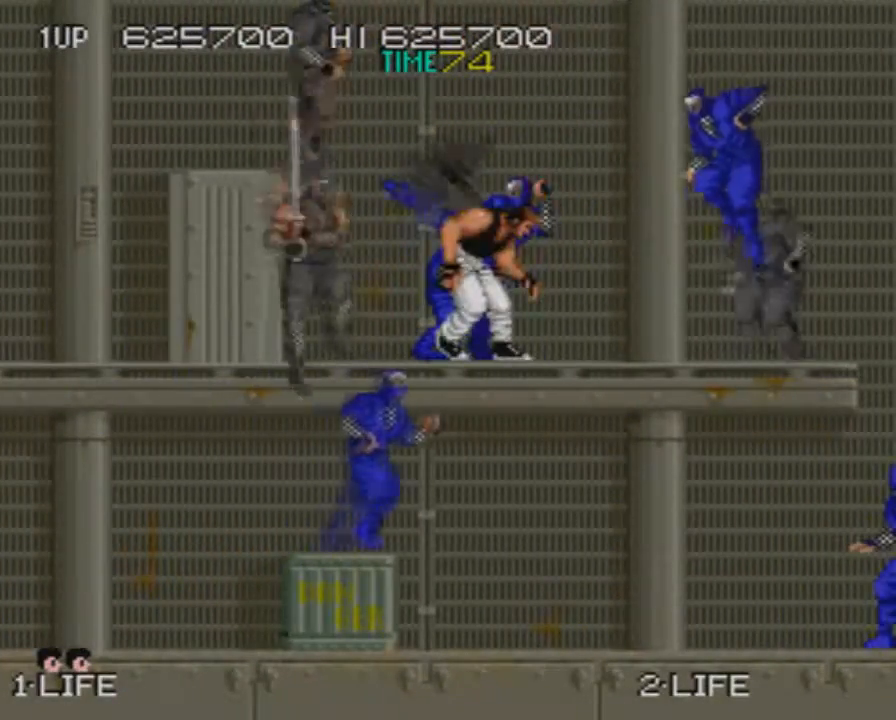
{"buttons": [], "button_events": [[67, "CROSS", "up"], [100, "SQUARE", "up"], [400, "SELECT", "down"], [434, "DPAD_RIGHT", "up"], [467, "SELECT", "up"]]}
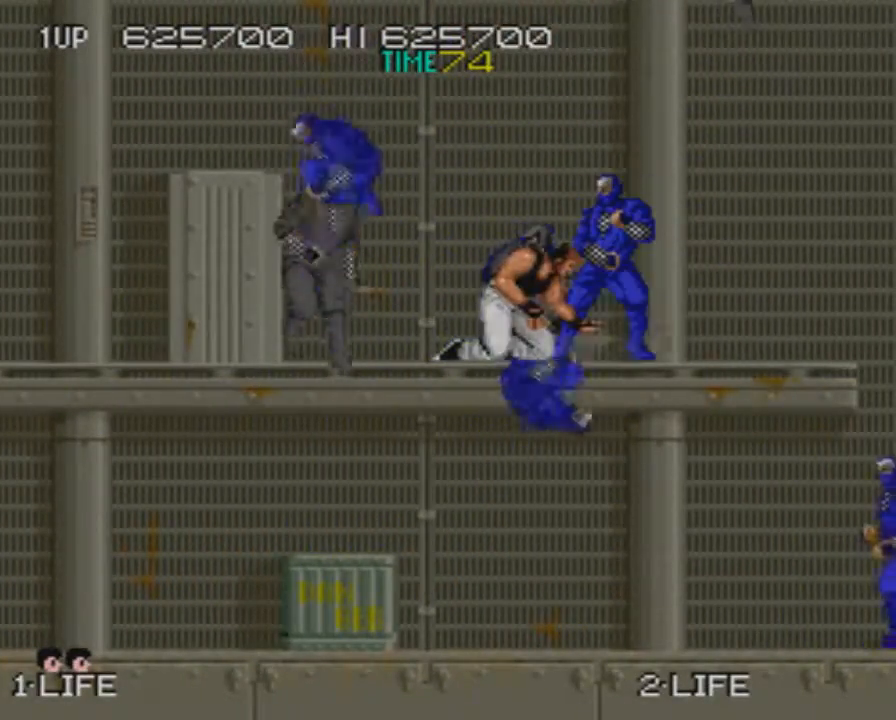
{"buttons": ["DPAD_RIGHT"], "button_events": [[33, "SELECT", "down"], [100, "SELECT", "up"], [150, "SELECT", "down"], [216, "SELECT", "up"], [267, "DPAD_RIGHT", "down"]]}
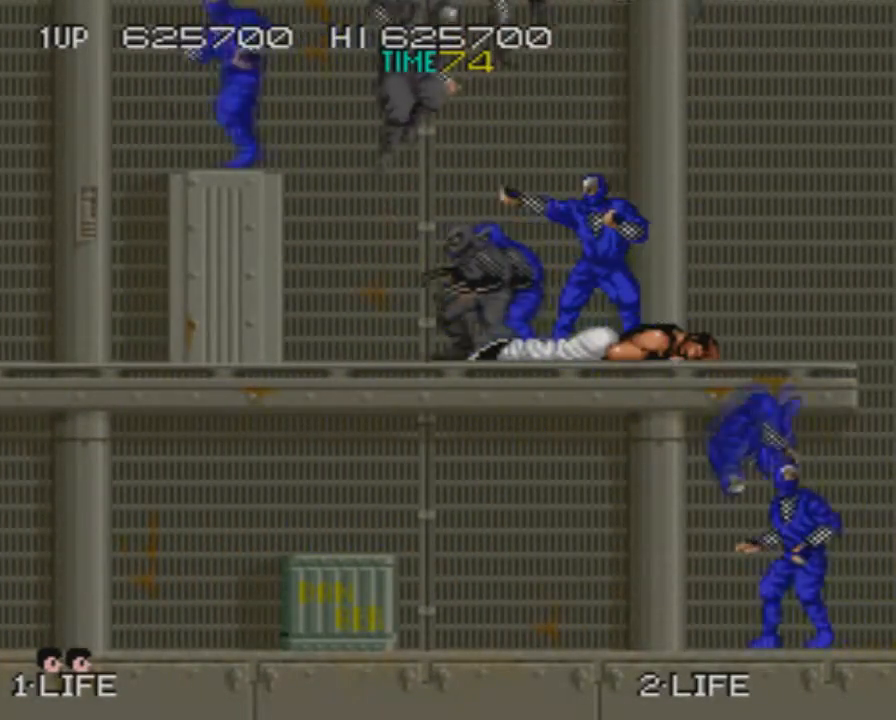
{"buttons": ["DPAD_RIGHT", "START"], "button_events": [[117, "START", "down"], [167, "START", "up"], [451, "START", "down"]]}
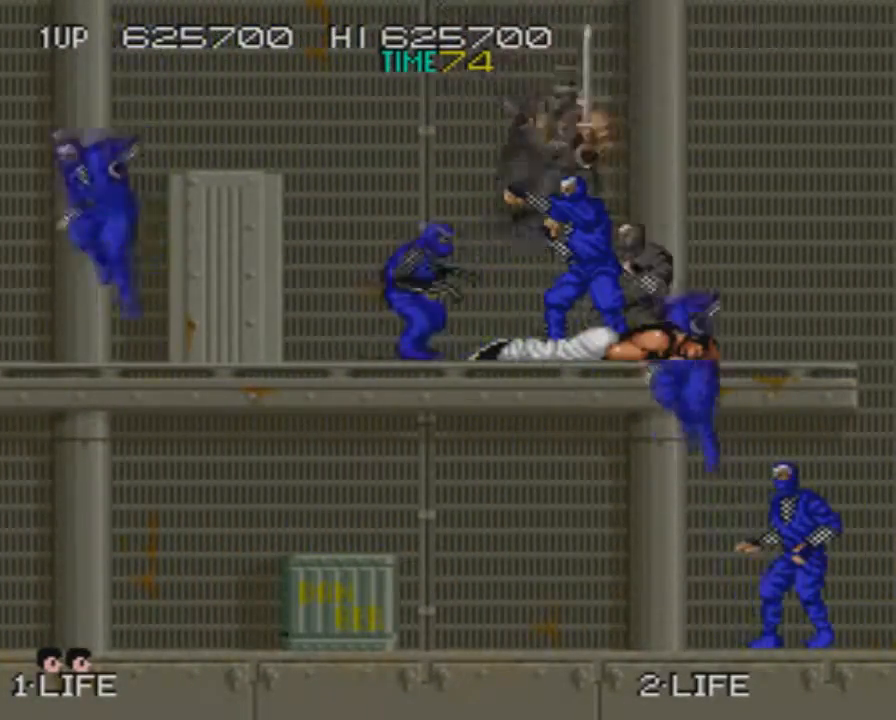
{"buttons": ["DPAD_RIGHT"], "button_events": [[33, "START", "up"], [100, "START", "down"], [200, "START", "up"]]}
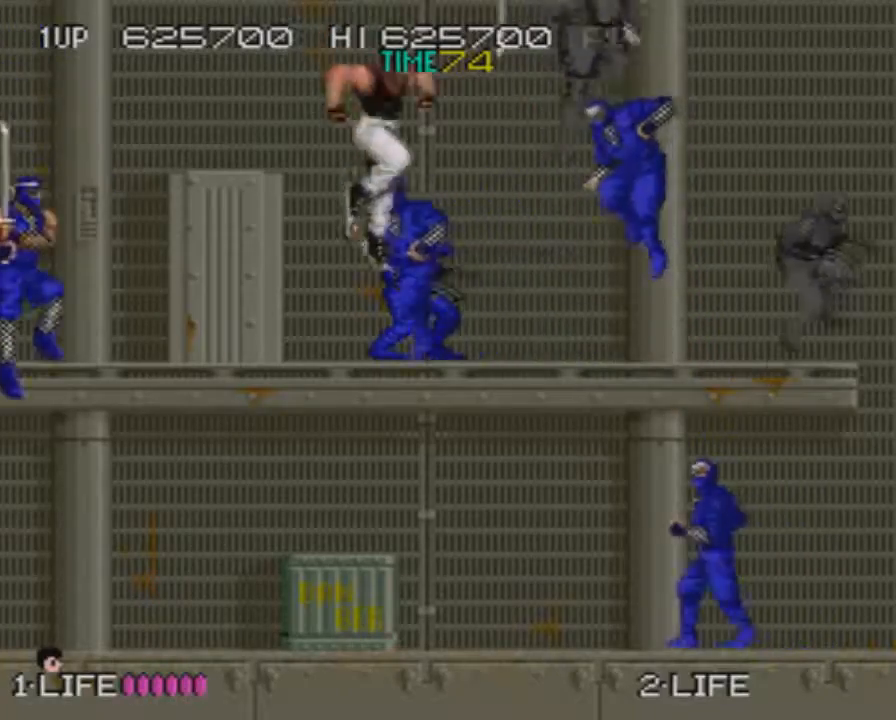
{"buttons": ["DPAD_RIGHT"], "button_events": [[334, "CROSS", "down"], [400, "SQUARE", "down"], [467, "CROSS", "up"], [467, "SQUARE", "up"]]}
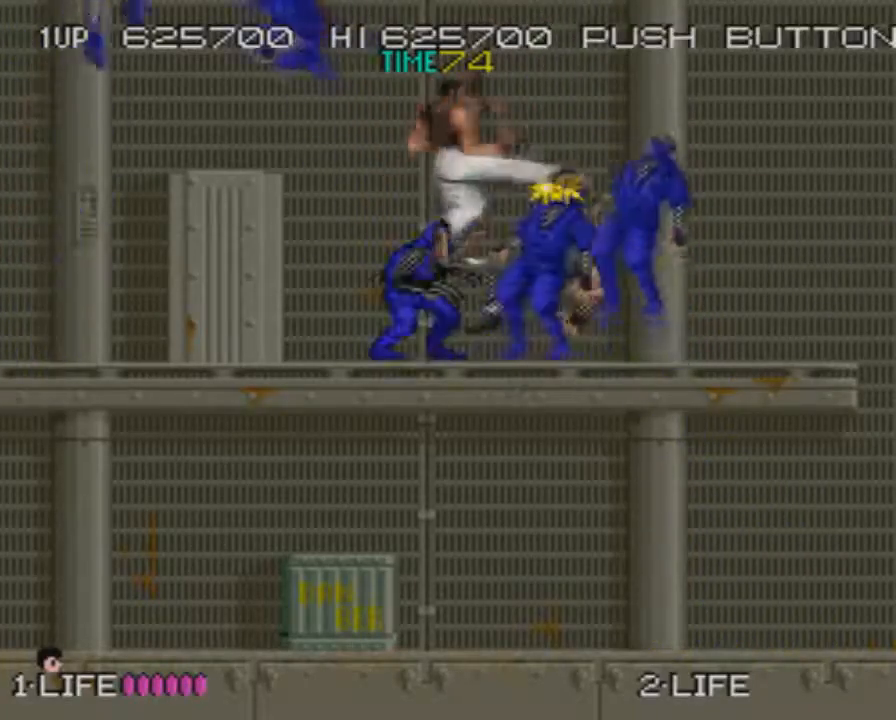
{"buttons": ["CROSS", "DPAD_RIGHT"], "button_events": [[467, "CROSS", "down"]]}
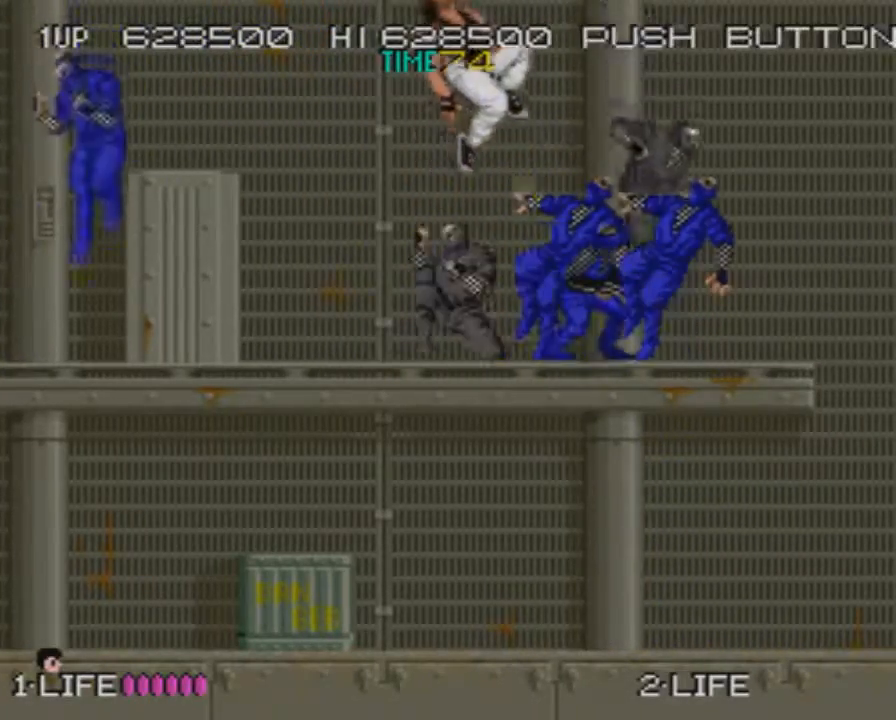
{"buttons": ["DPAD_RIGHT"], "button_events": [[17, "SQUARE", "down"], [117, "CROSS", "up"], [117, "SQUARE", "up"]]}
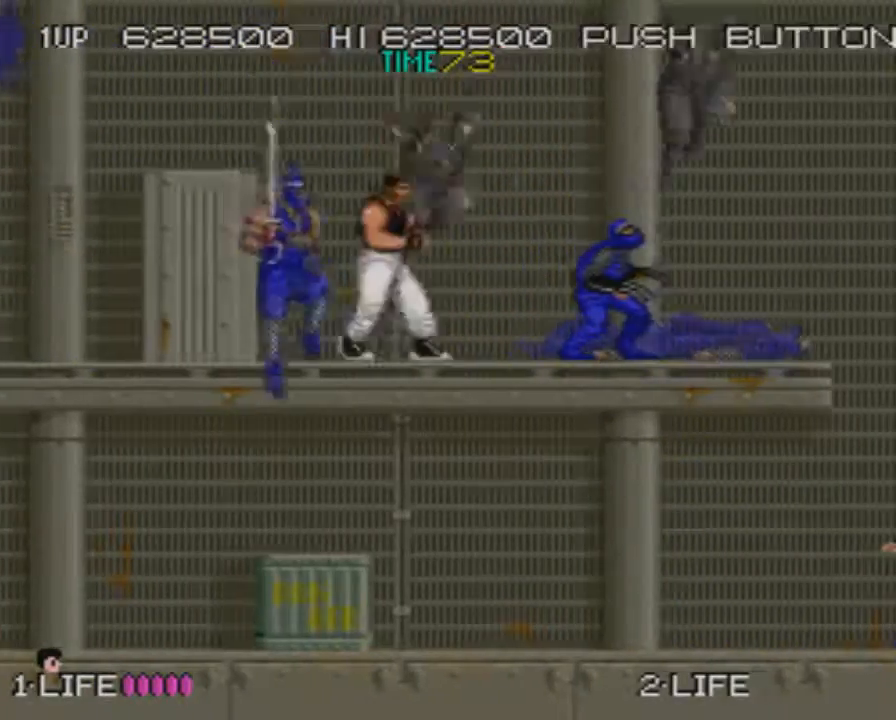
{"buttons": ["DPAD_RIGHT"], "button_events": [[133, "CROSS", "down"], [166, "SQUARE", "down"], [233, "CROSS", "up"], [266, "SQUARE", "up"]]}
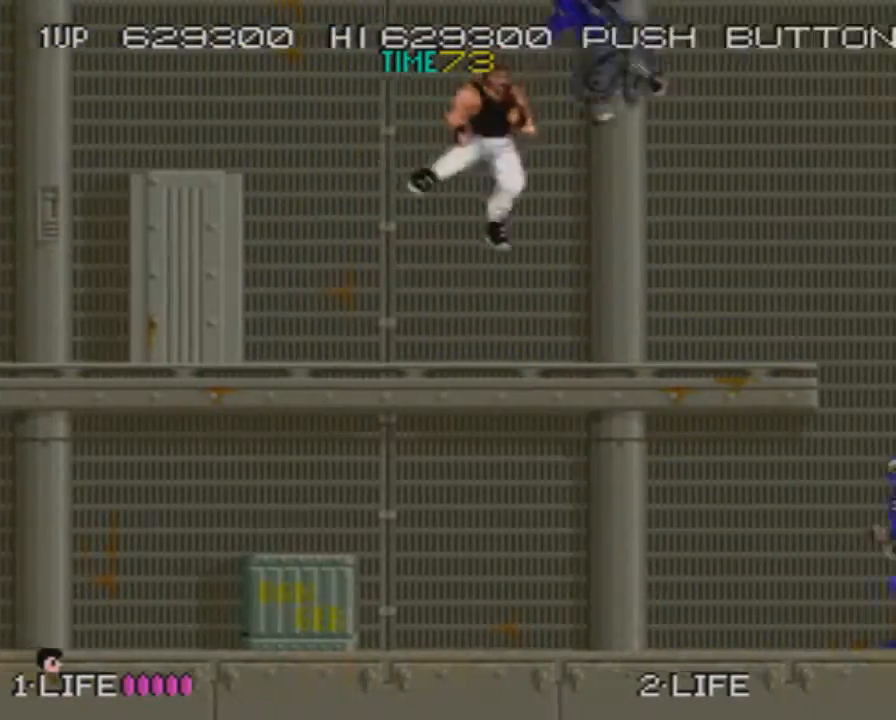
{"buttons": ["DPAD_RIGHT"], "button_events": [[250, "CROSS", "down"], [300, "SQUARE", "down"], [400, "CROSS", "up"], [400, "SQUARE", "up"]]}
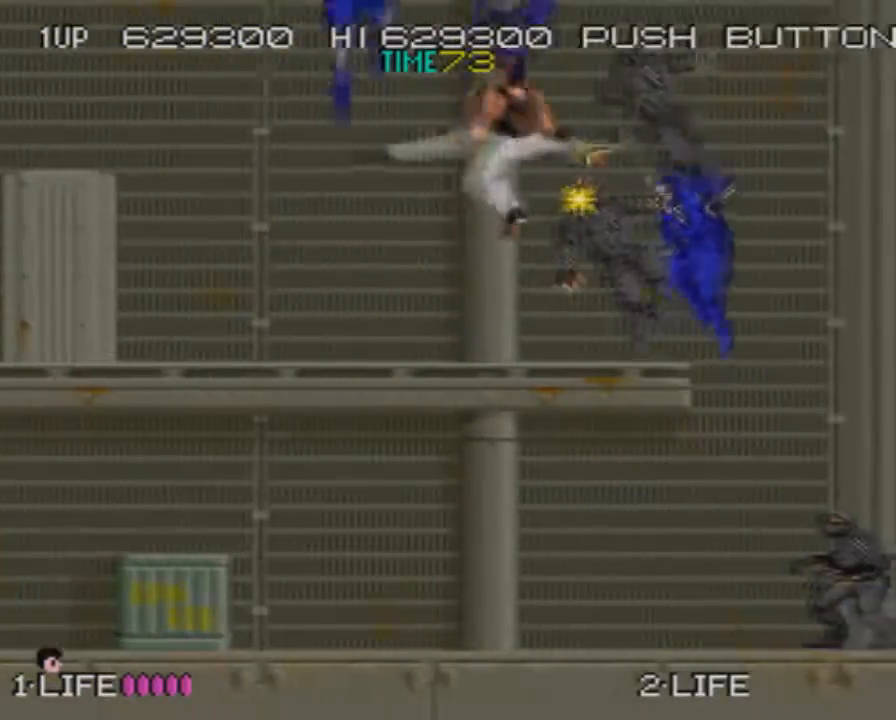
{"buttons": ["DPAD_RIGHT"], "button_events": []}
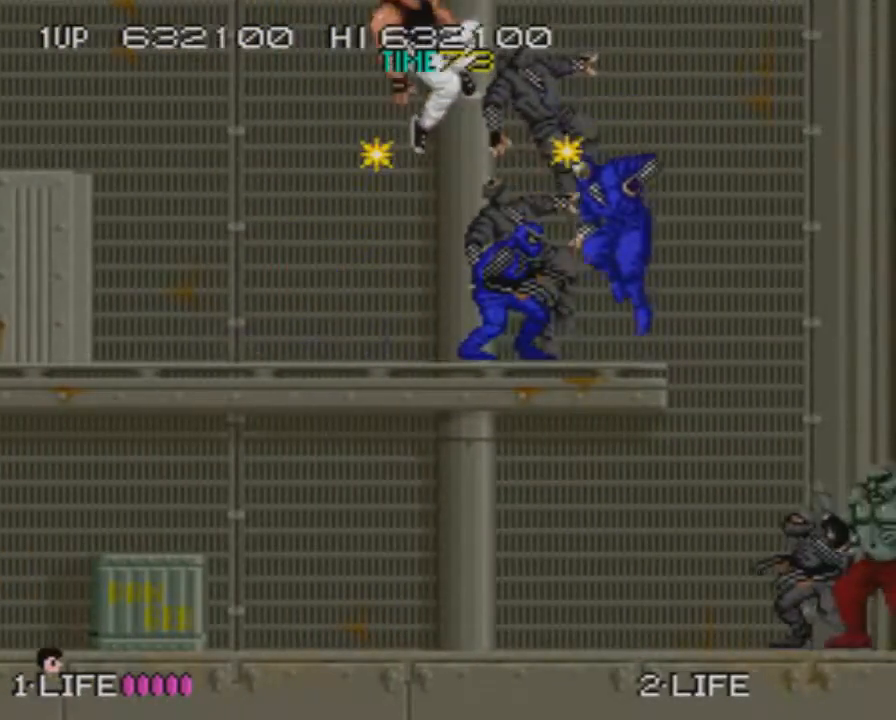
{"buttons": ["CROSS", "SQUARE", "DPAD_RIGHT"], "button_events": [[451, "CROSS", "down"], [484, "SQUARE", "down"]]}
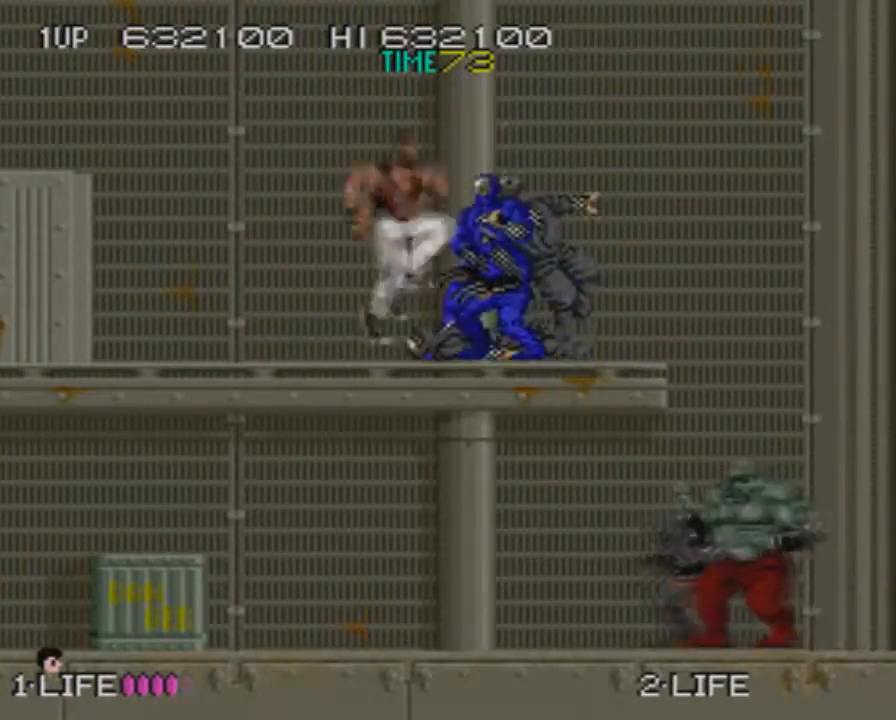
{"buttons": ["DPAD_RIGHT"], "button_events": [[83, "CROSS", "up"], [83, "SQUARE", "up"]]}
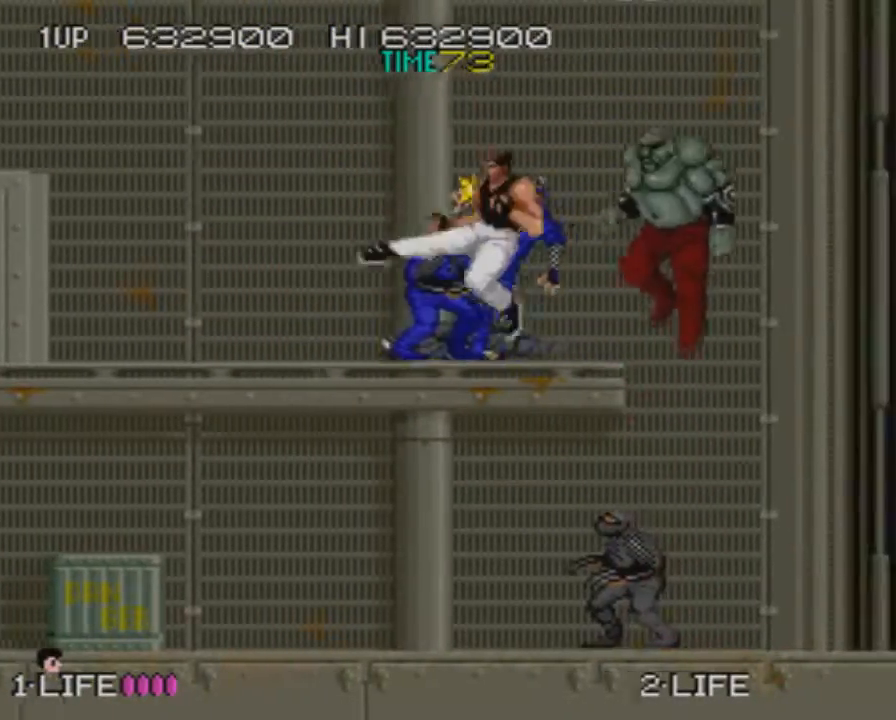
{"buttons": ["DPAD_RIGHT"], "button_events": [[83, "CROSS", "down"], [117, "SQUARE", "down"], [200, "CROSS", "up"], [200, "SQUARE", "up"]]}
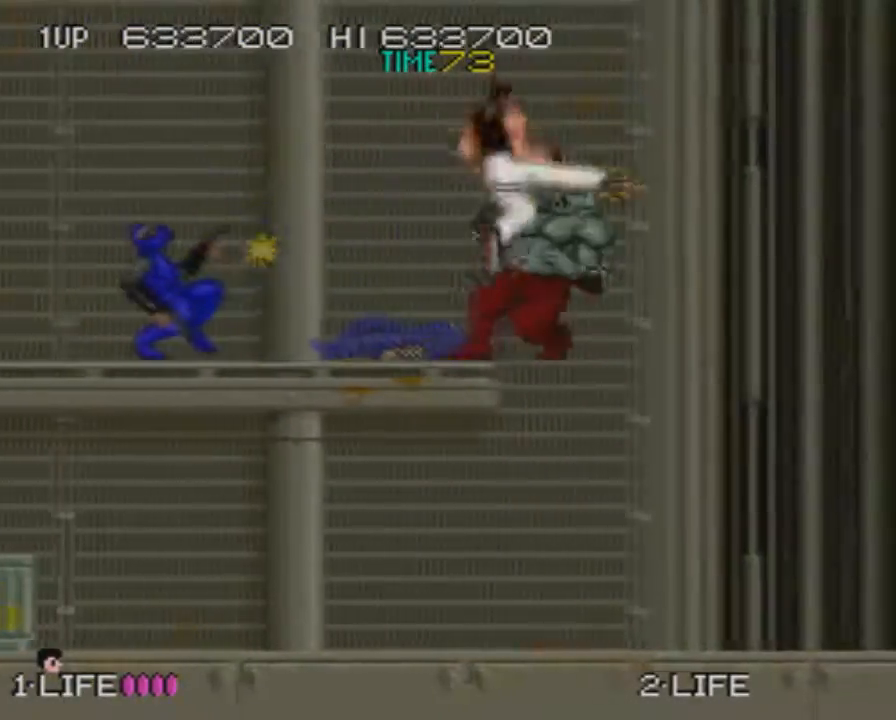
{"buttons": ["DPAD_RIGHT"], "button_events": []}
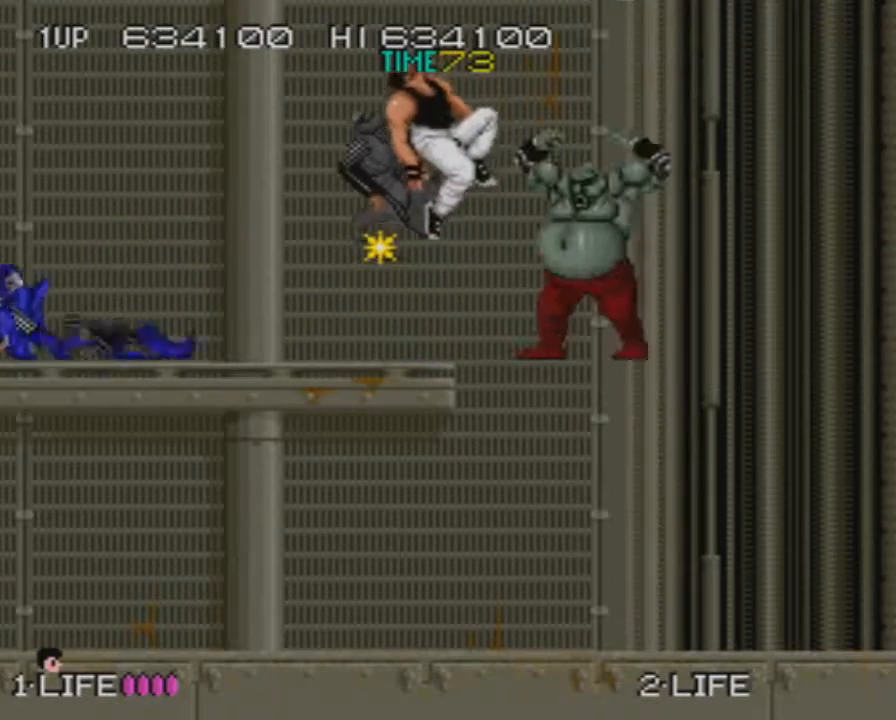
{"buttons": ["DPAD_RIGHT"], "button_events": [[350, "CROSS", "down"], [384, "SQUARE", "down"], [467, "CROSS", "up"], [467, "SQUARE", "up"]]}
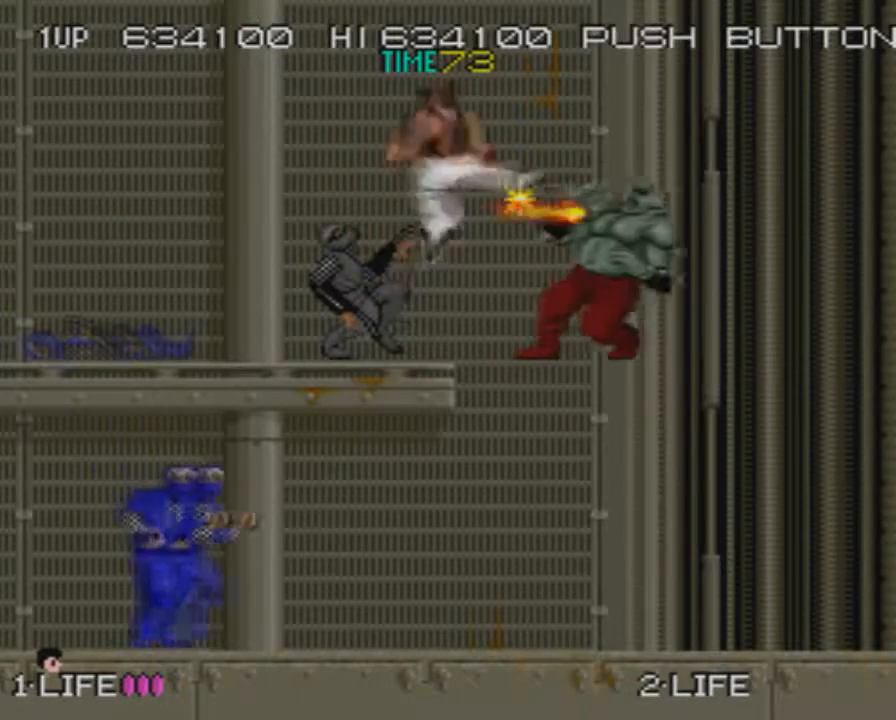
{"buttons": ["DPAD_RIGHT"], "button_events": []}
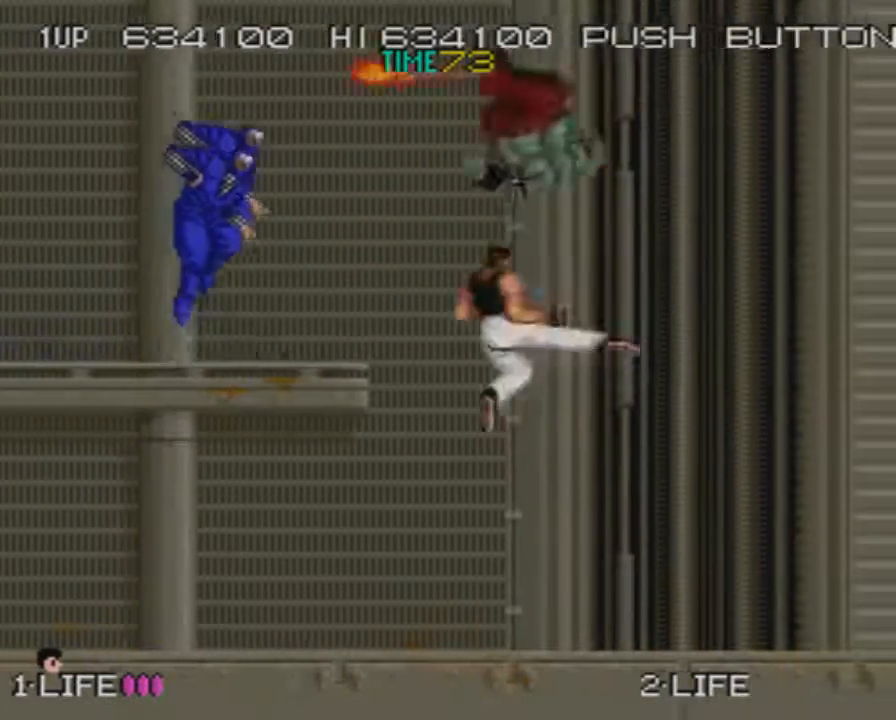
{"buttons": ["DPAD_RIGHT"], "button_events": []}
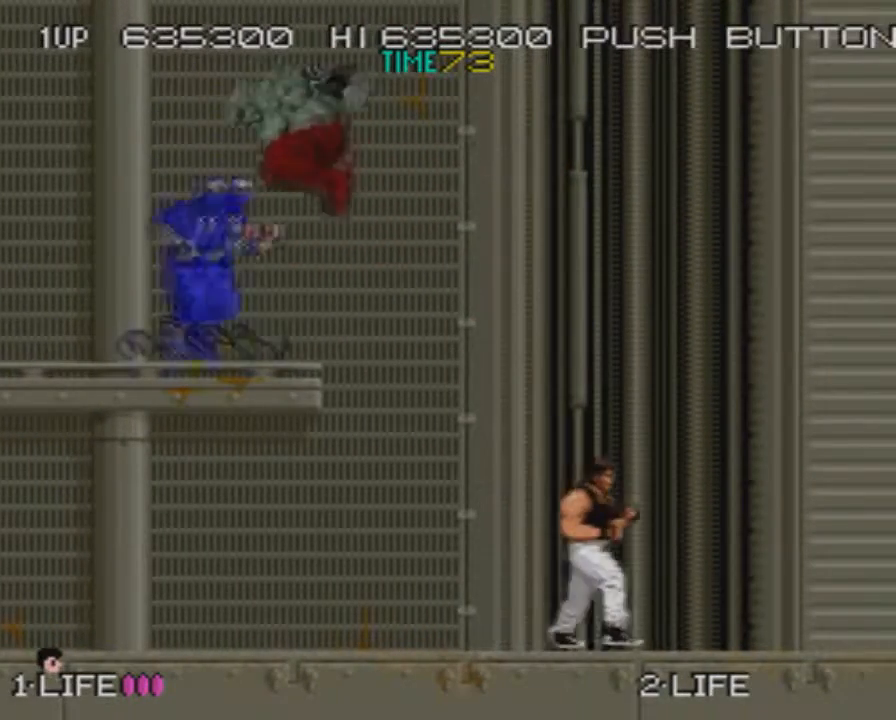
{"buttons": ["DPAD_LEFT"], "button_events": [[183, "DPAD_RIGHT", "up"], [317, "DPAD_LEFT", "down"]]}
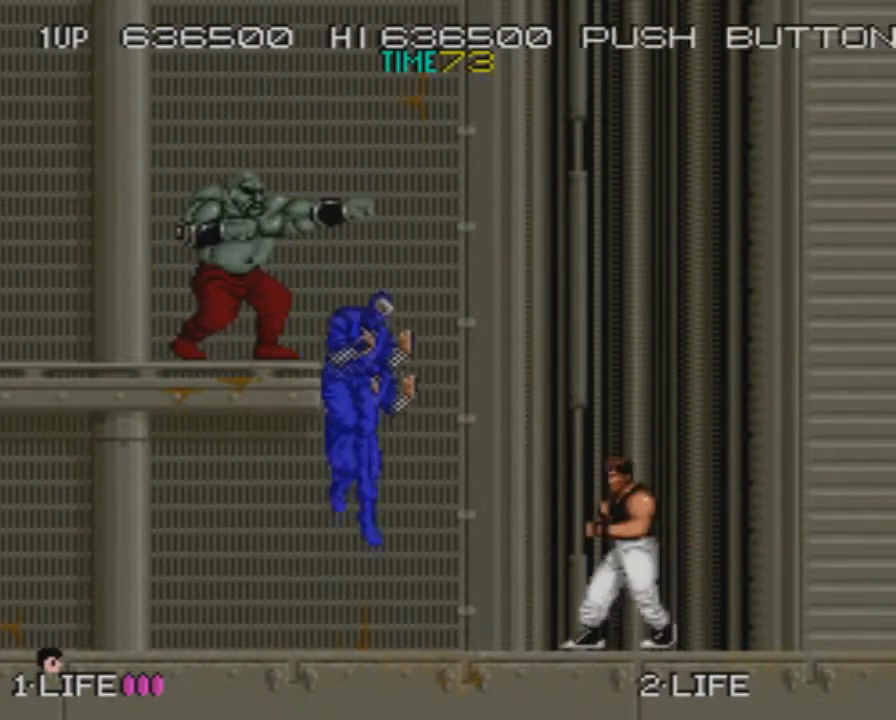
{"buttons": ["DPAD_LEFT"], "button_events": [[217, "CROSS", "down"], [267, "SQUARE", "down"], [334, "CROSS", "up"], [334, "SQUARE", "up"]]}
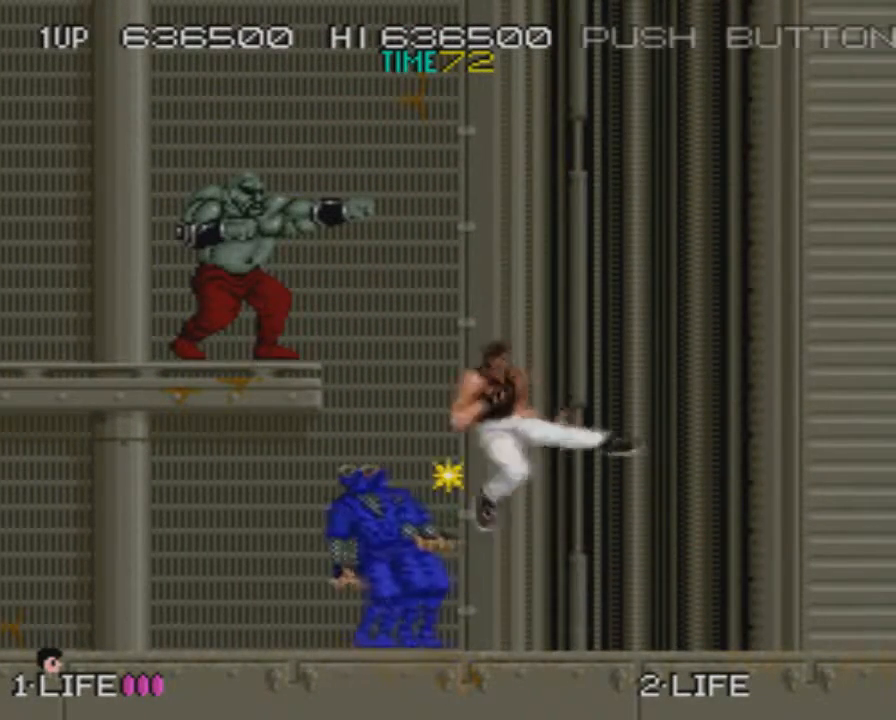
{"buttons": [], "button_events": [[250, "DPAD_LEFT", "up"]]}
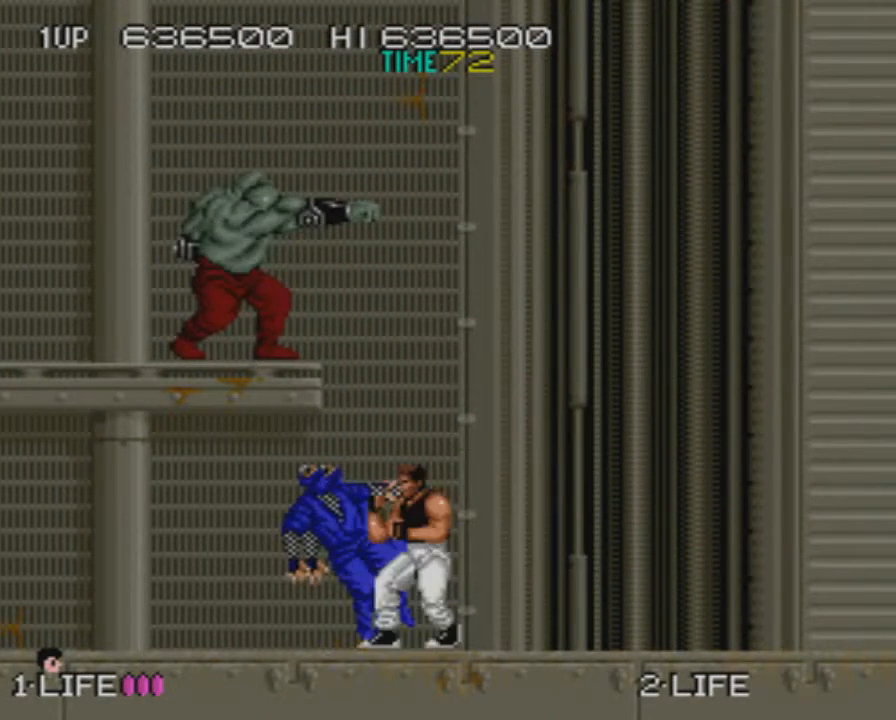
{"buttons": [], "button_events": []}
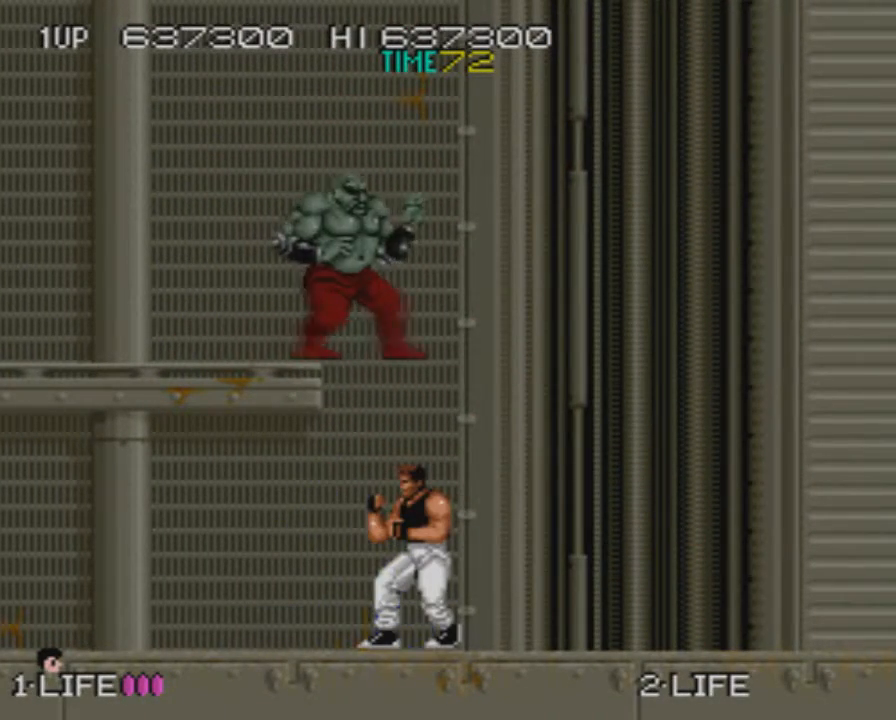
{"buttons": [], "button_events": [[166, "DPAD_LEFT", "down"], [417, "DPAD_LEFT", "up"]]}